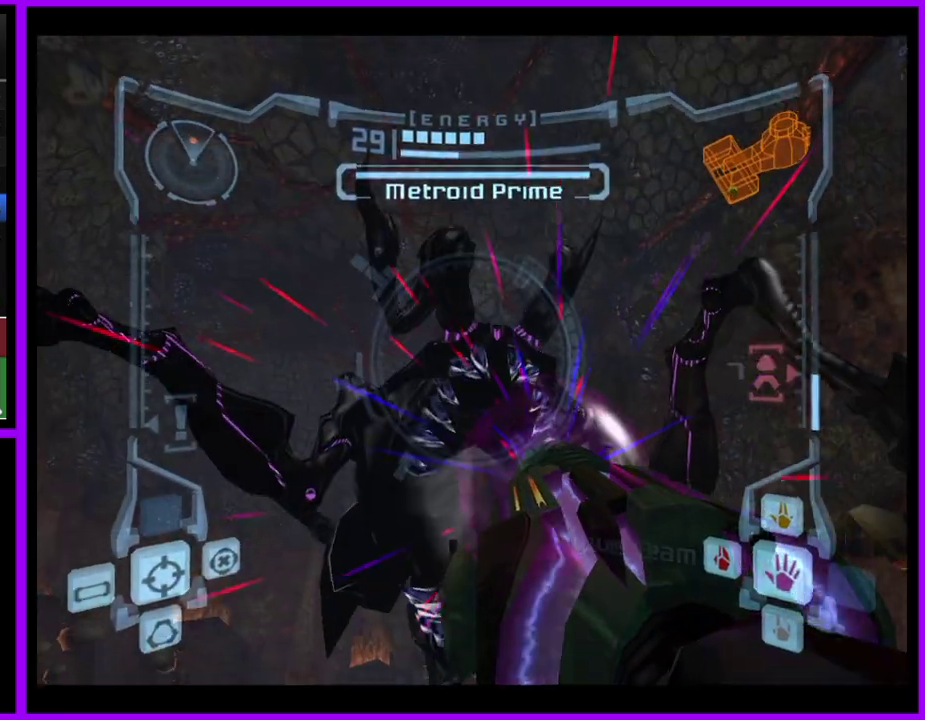
Gameplay with a controller (Nintendo layout); each line is a JSON object with the inputs held at the frame after it. "events" lists button and stick changes between this image and that frame as [ms after this image, input, new state], when the widget could be followed in between. Not read: L2 L3 R3 left_stick right_stick.
{"buttons": ["A", "L1"], "events": []}
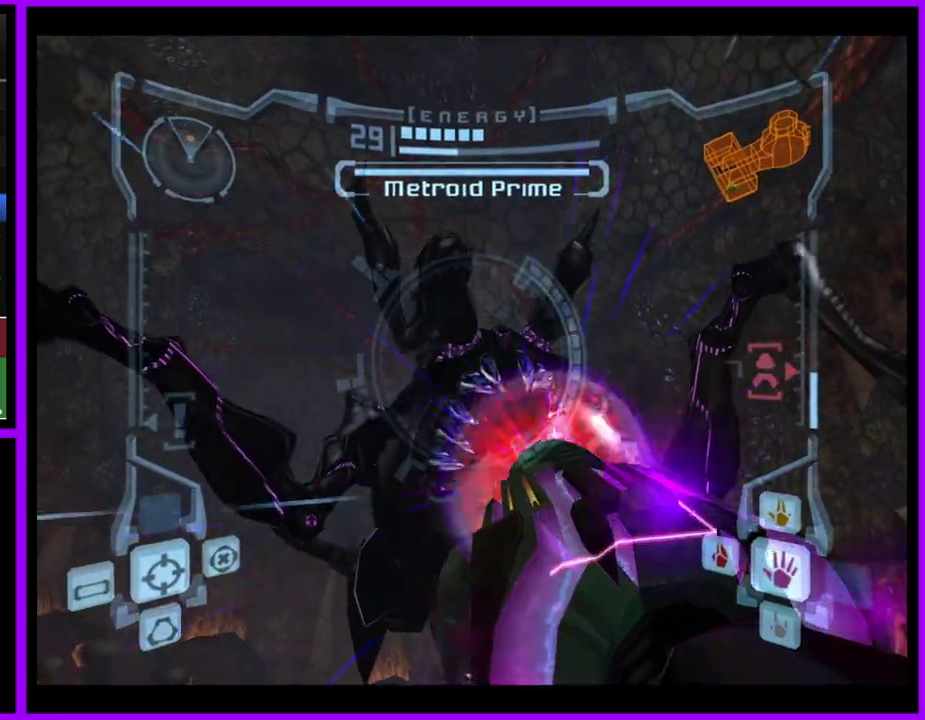
{"buttons": ["A", "L1"], "events": [[167, "A", "up"], [300, "A", "down"]]}
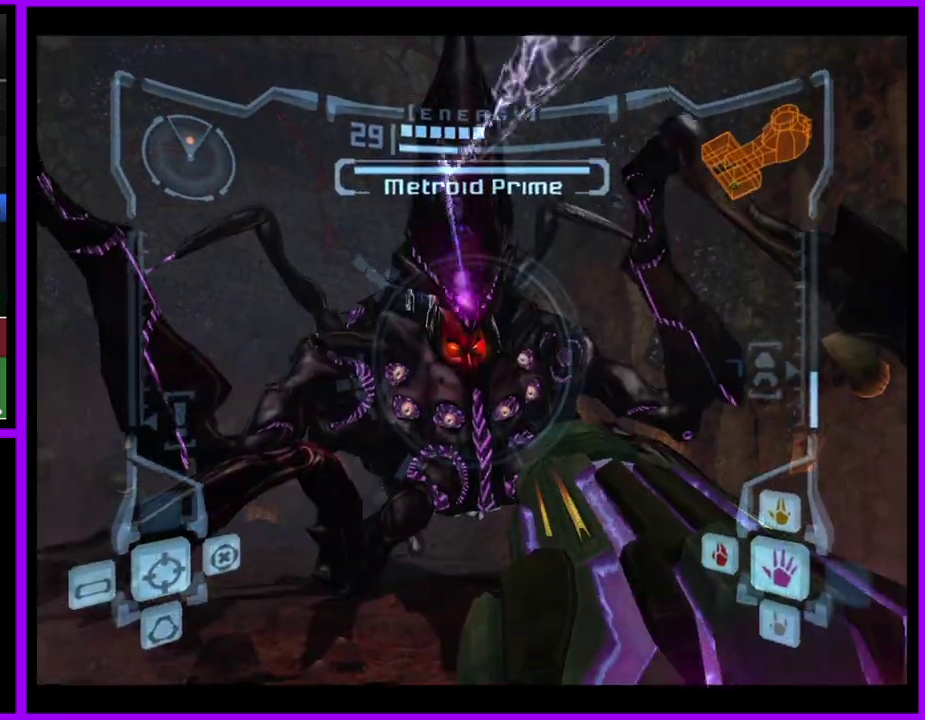
{"buttons": ["A", "L1"], "events": []}
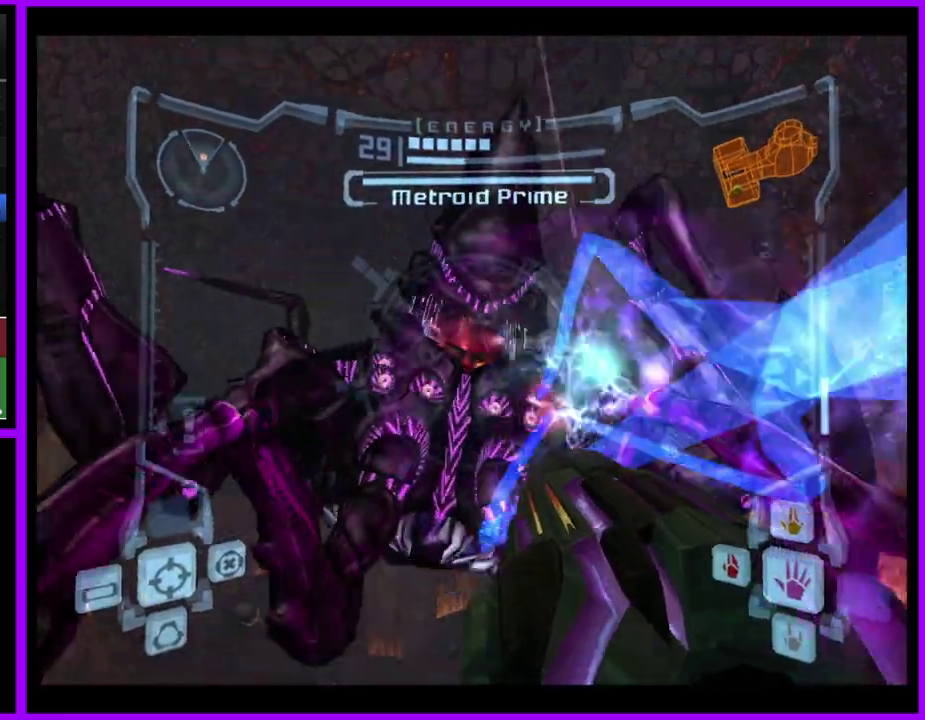
{"buttons": ["A", "B", "L1"], "events": [[400, "B", "down"]]}
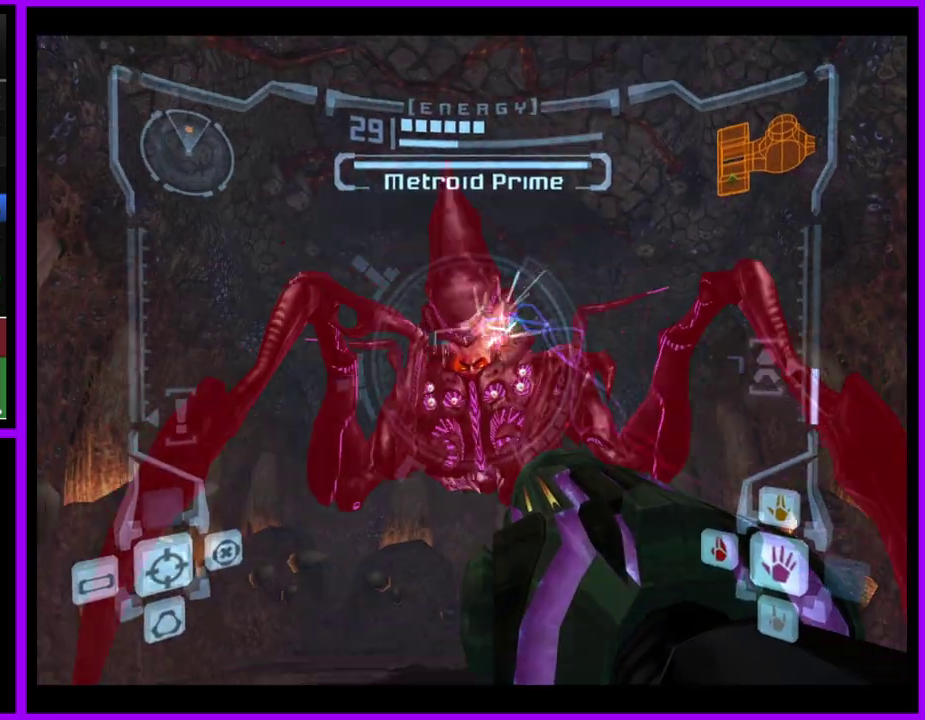
{"buttons": ["A", "L1"], "events": [[67, "B", "up"]]}
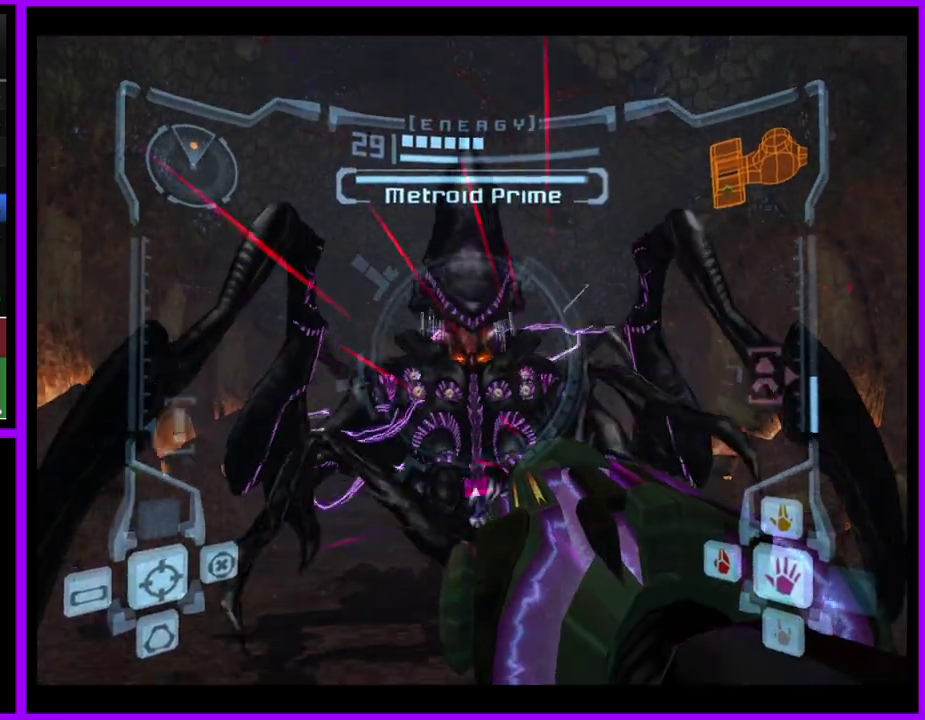
{"buttons": ["A", "L1"], "events": []}
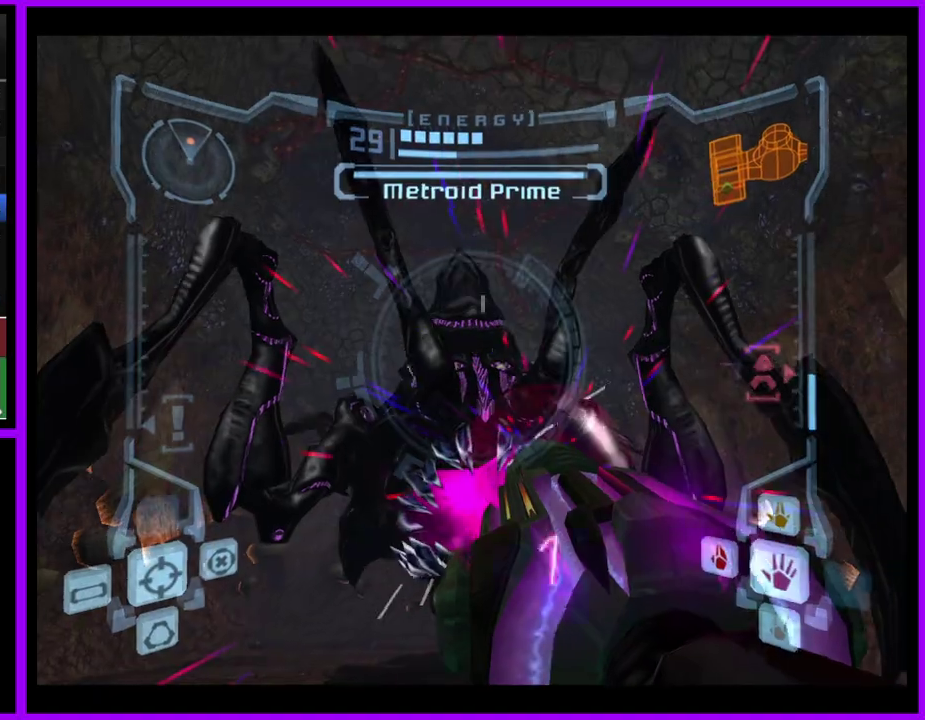
{"buttons": ["A", "B", "L1"], "events": [[67, "B", "down"], [183, "B", "up"], [417, "B", "down"]]}
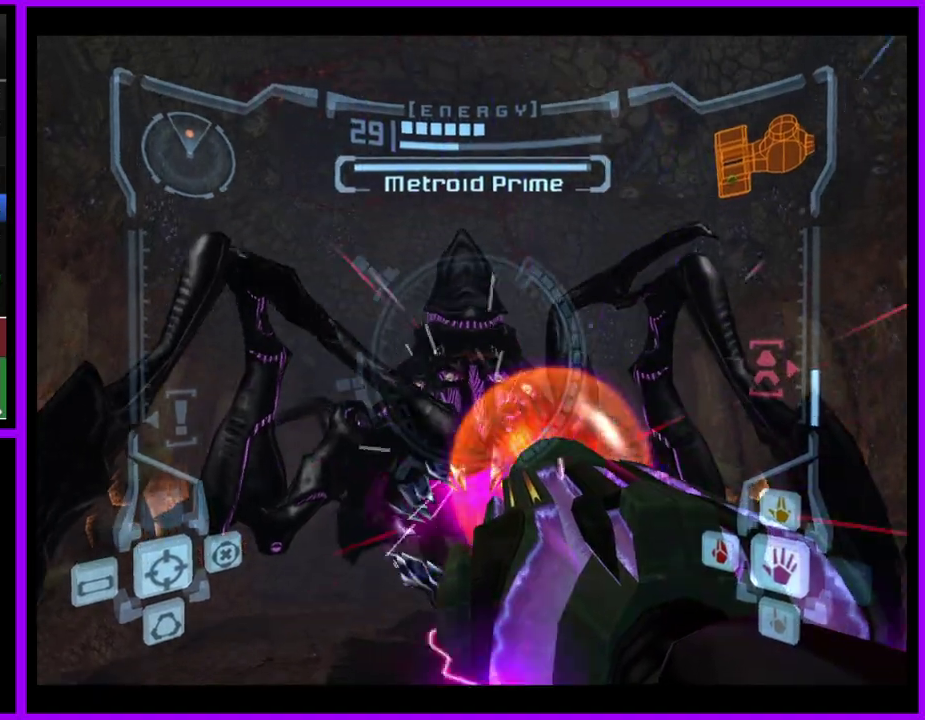
{"buttons": ["A", "L1"], "events": [[50, "B", "up"], [100, "A", "up"], [250, "A", "down"]]}
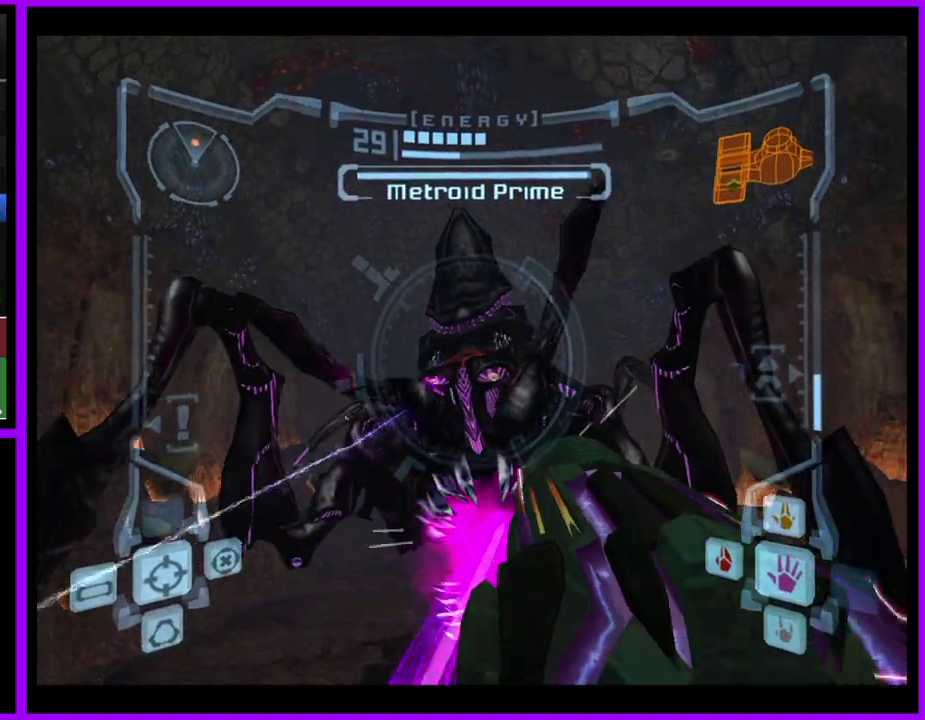
{"buttons": ["A", "L1"], "events": []}
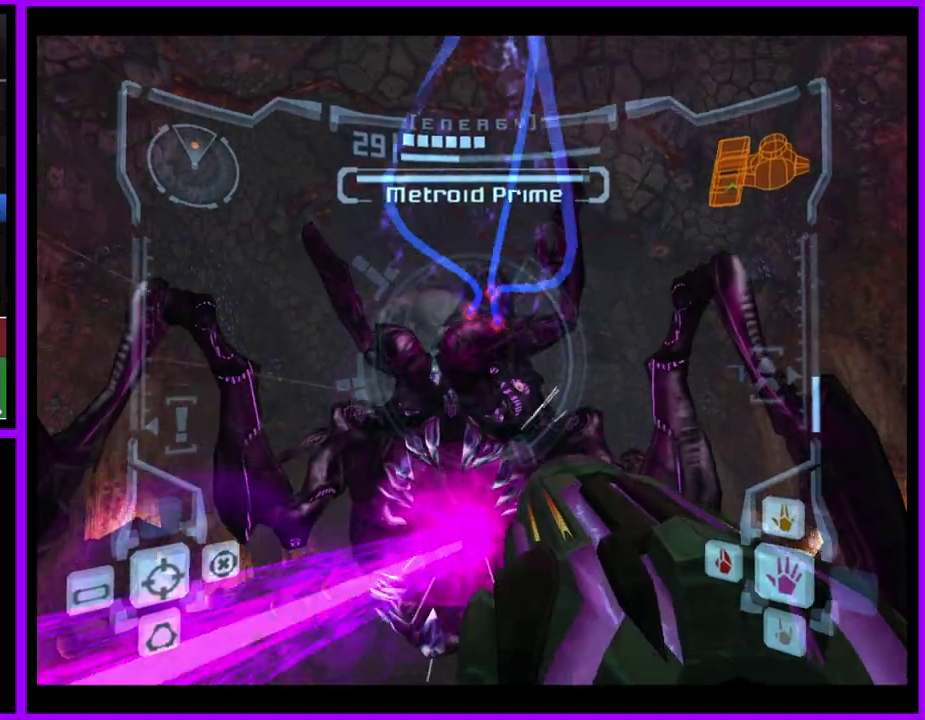
{"buttons": ["A", "L1"], "events": []}
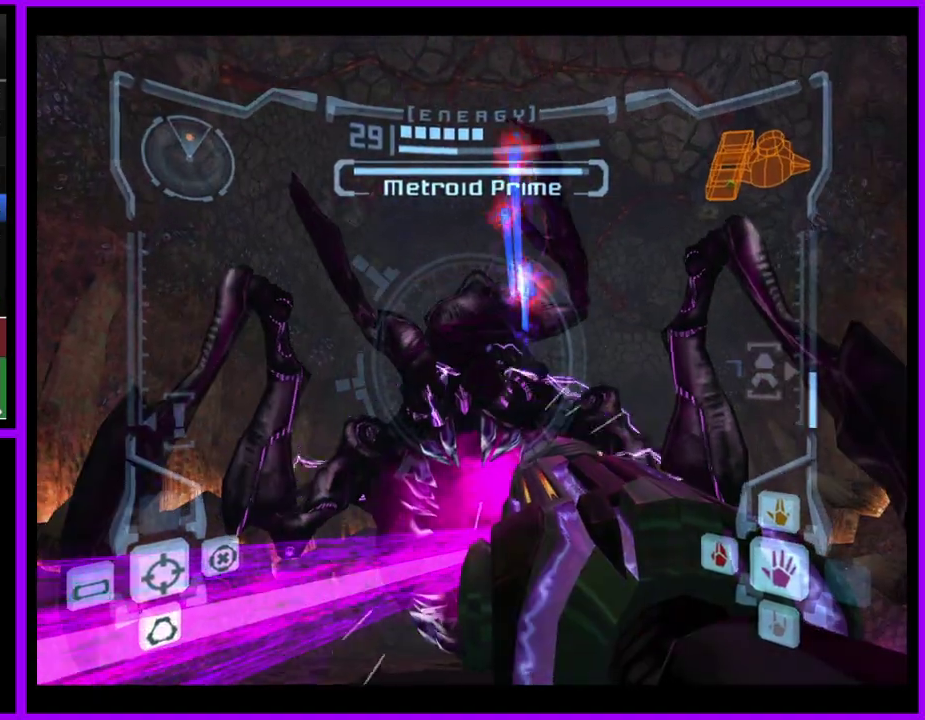
{"buttons": ["A", "L1"], "events": [[167, "B", "down"], [317, "B", "up"]]}
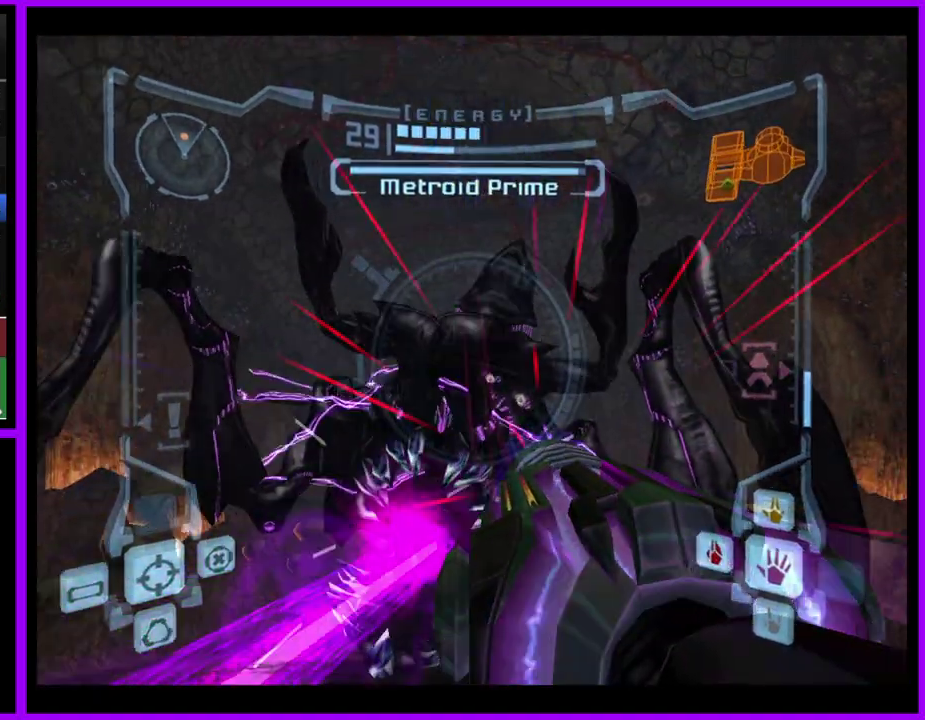
{"buttons": ["L1"], "events": [[433, "A", "up"]]}
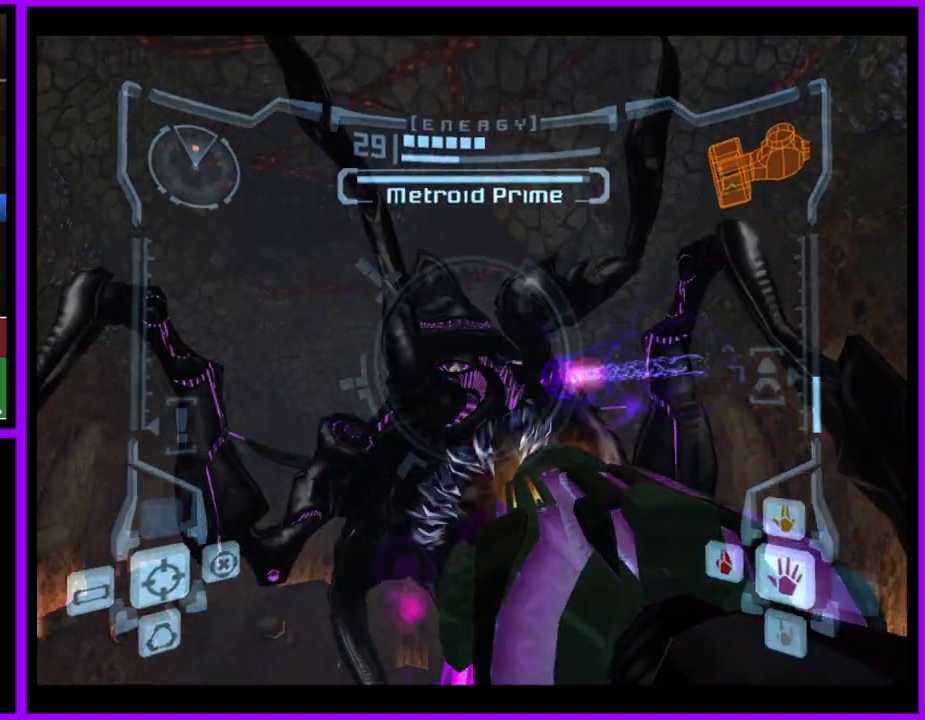
{"buttons": ["A", "L1"], "events": [[100, "A", "down"]]}
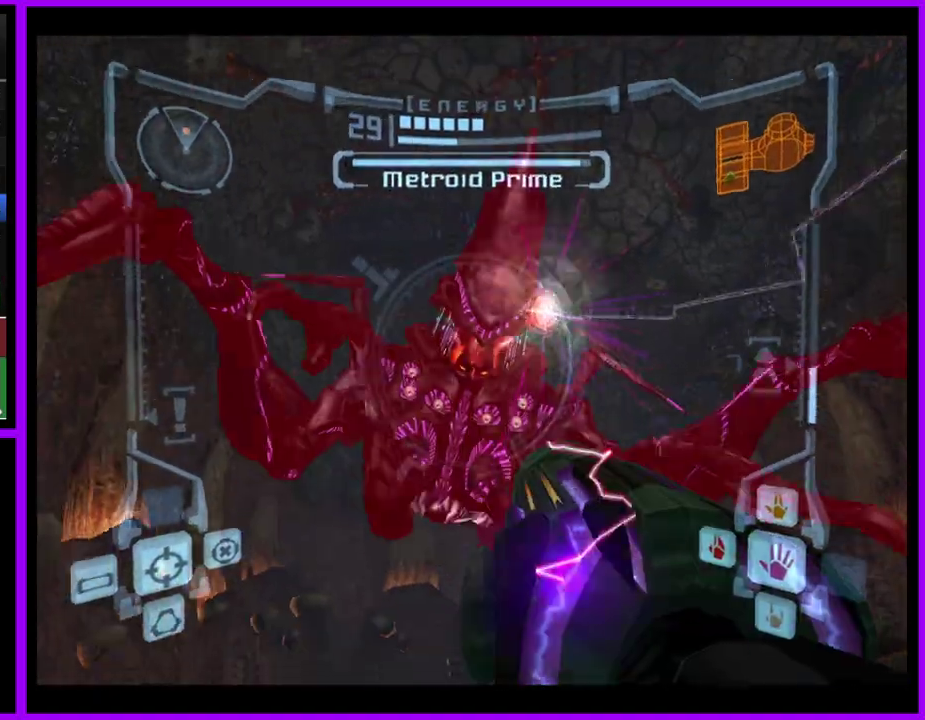
{"buttons": ["A", "L1"], "events": []}
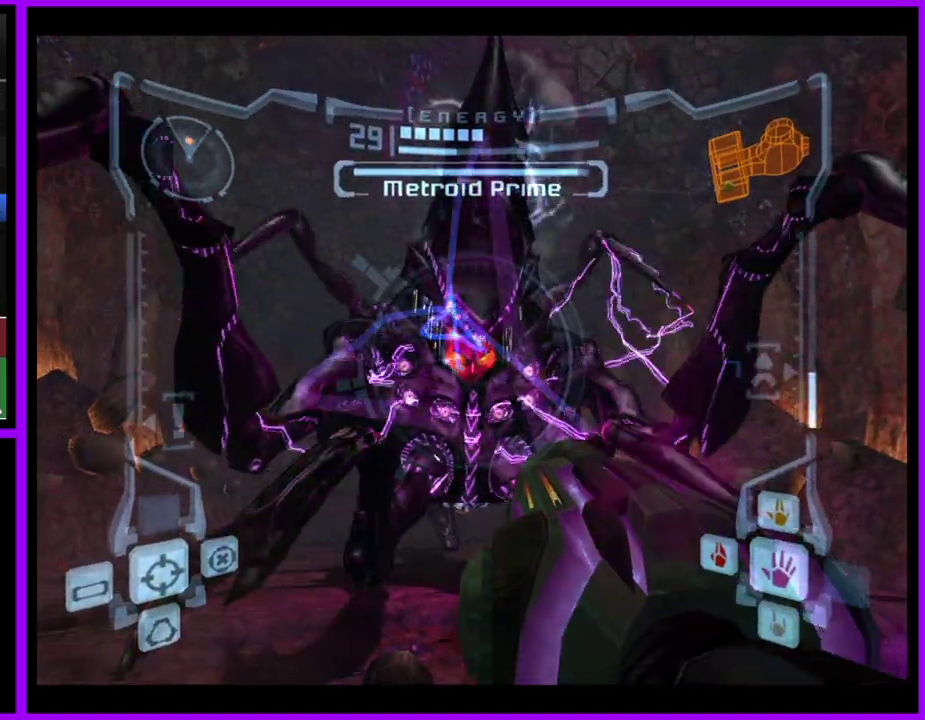
{"buttons": ["A", "L1"], "events": []}
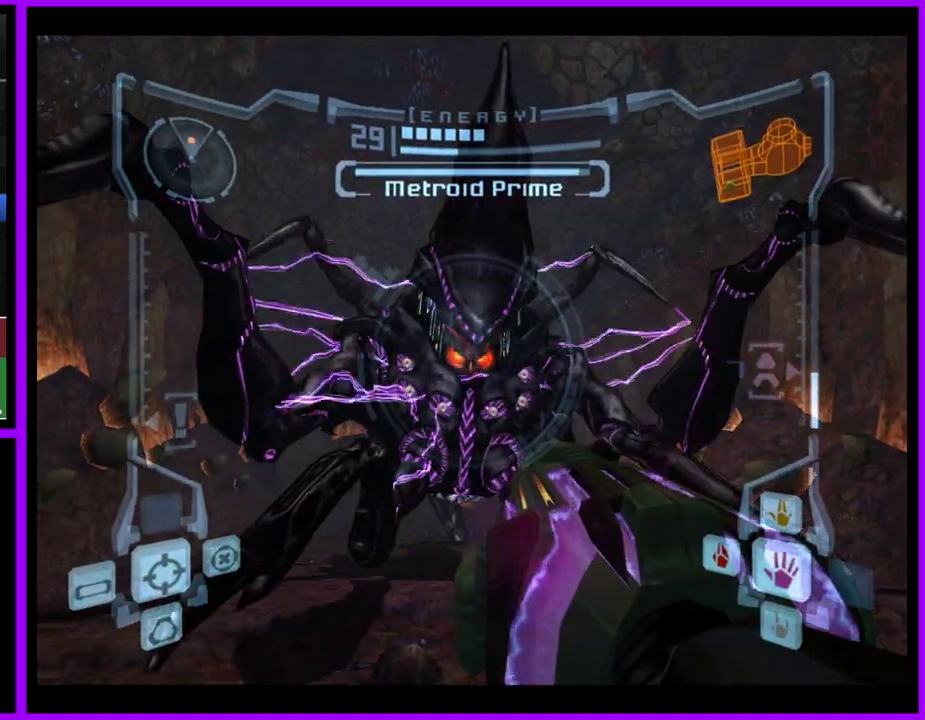
{"buttons": ["A", "L1"], "events": [[217, "A", "up"], [317, "A", "down"]]}
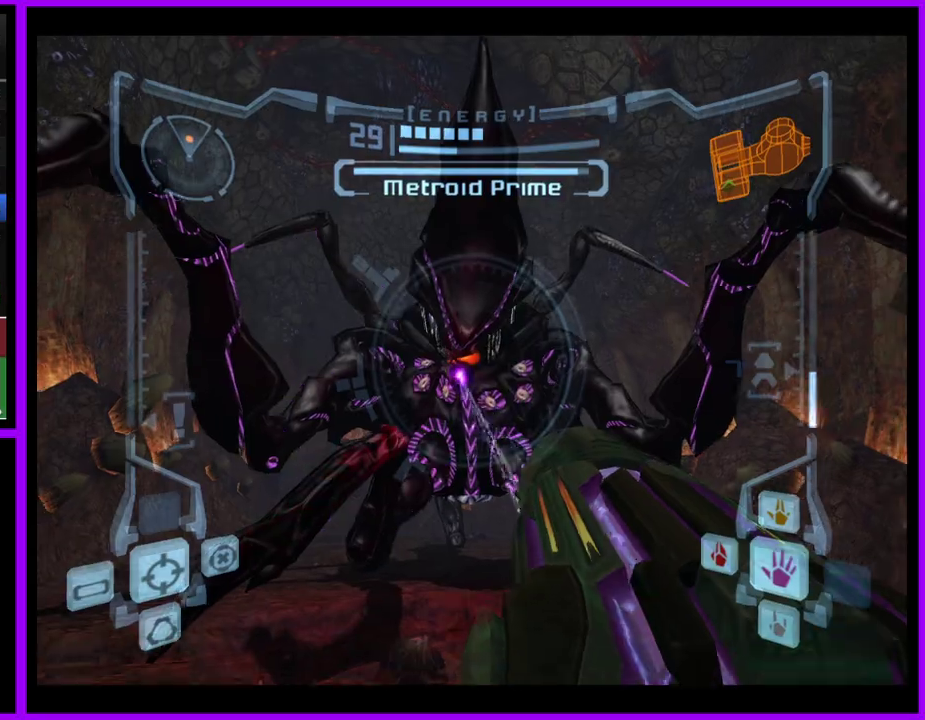
{"buttons": ["A", "L1"], "events": []}
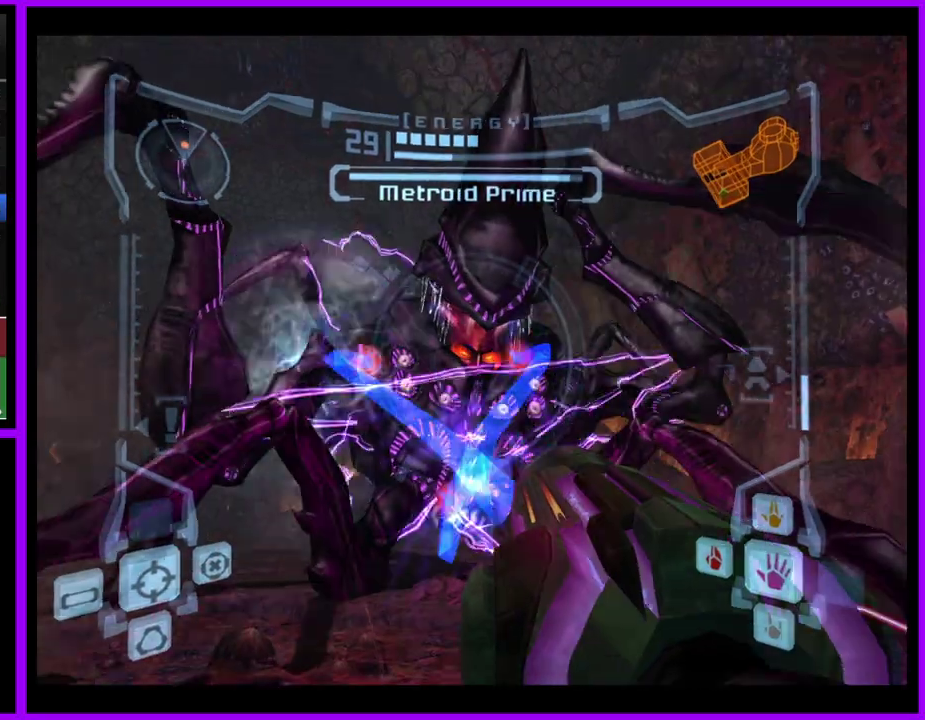
{"buttons": ["A", "L1"], "events": []}
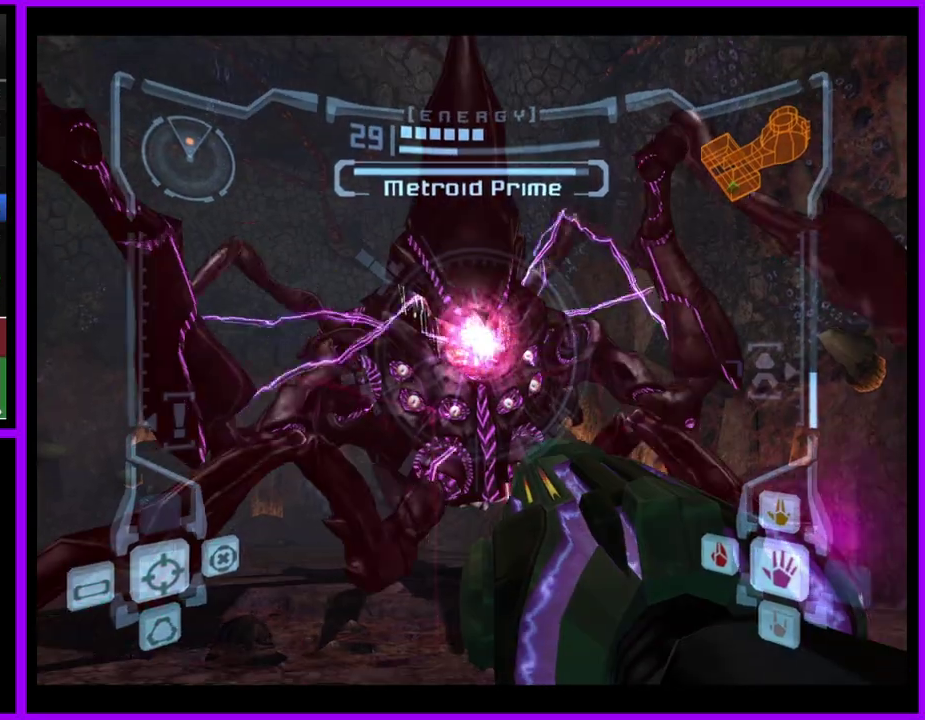
{"buttons": ["A", "L1"], "events": []}
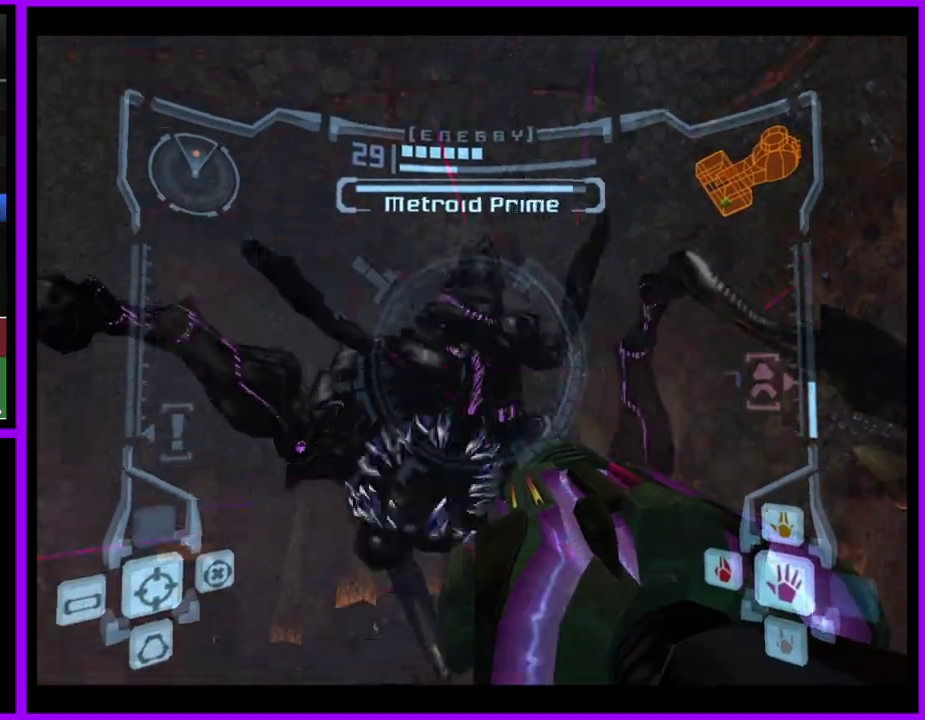
{"buttons": ["A", "L1"], "events": []}
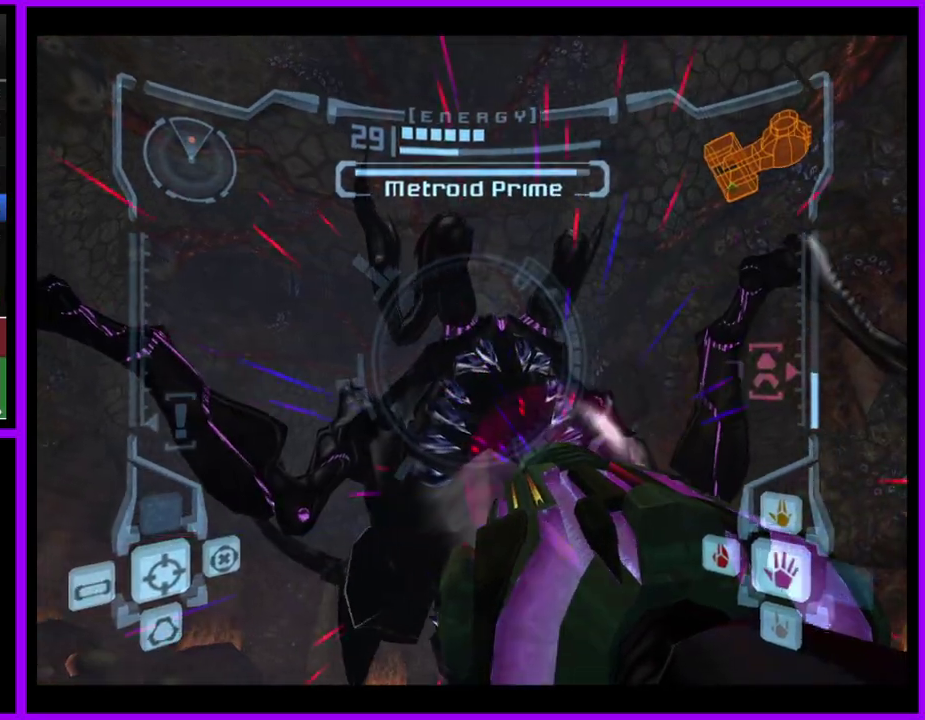
{"buttons": ["A", "L1"], "events": []}
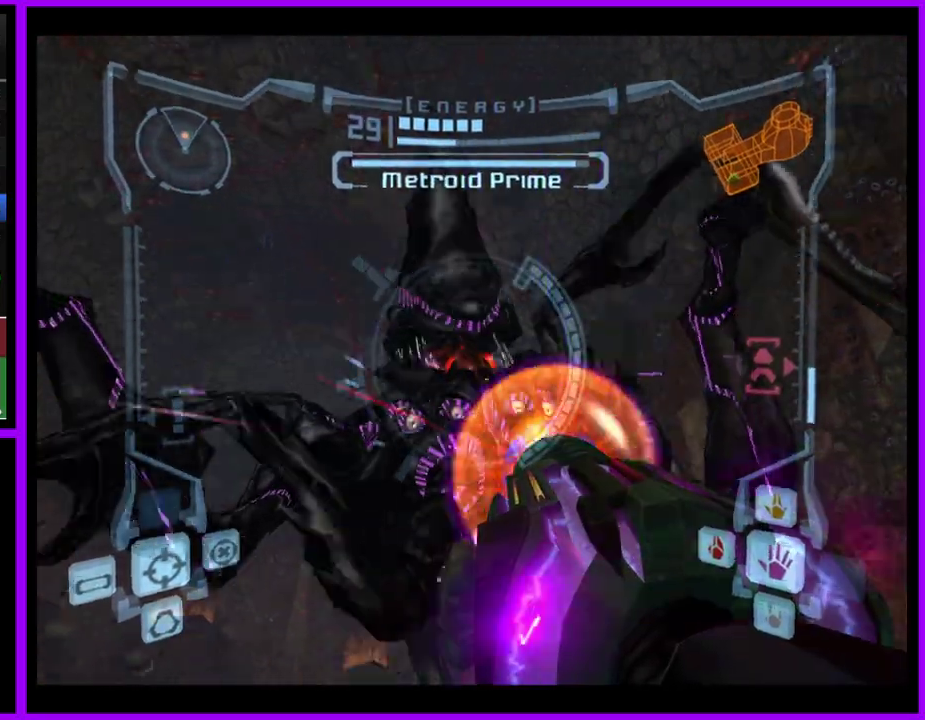
{"buttons": ["A", "L1"], "events": [[100, "A", "up"], [217, "A", "down"]]}
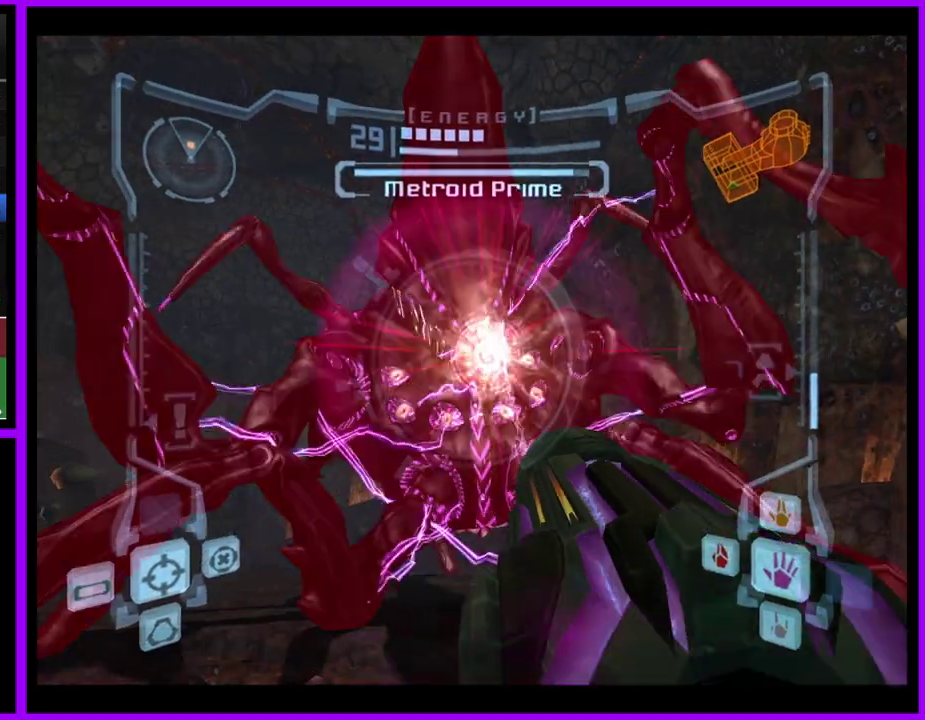
{"buttons": ["A", "L1"], "events": [[17, "B", "down"], [150, "B", "up"]]}
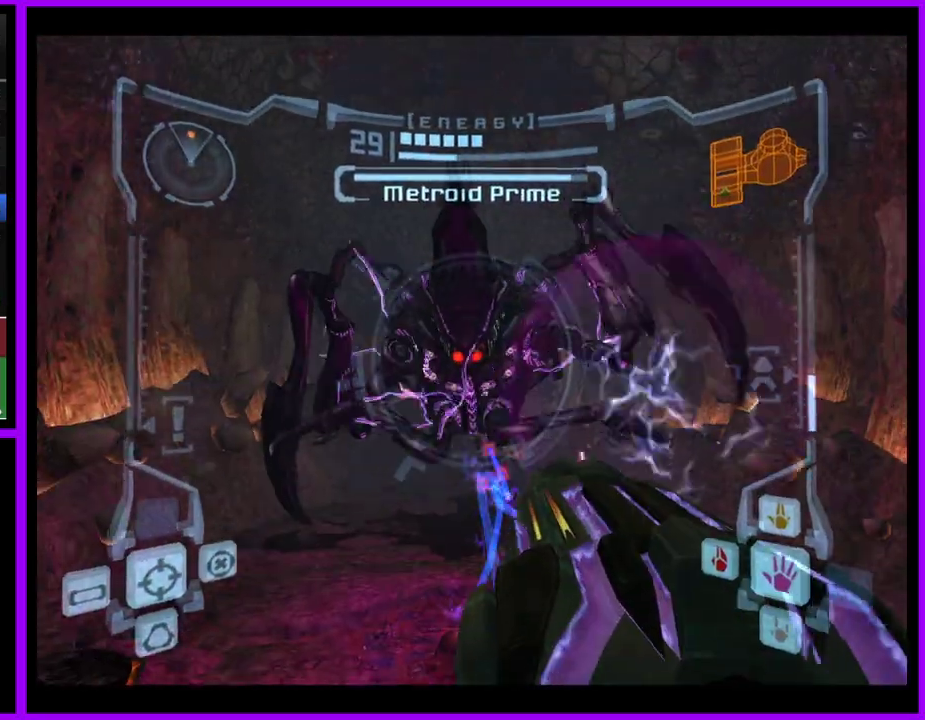
{"buttons": ["A", "L1"], "events": [[217, "B", "down"], [400, "B", "up"]]}
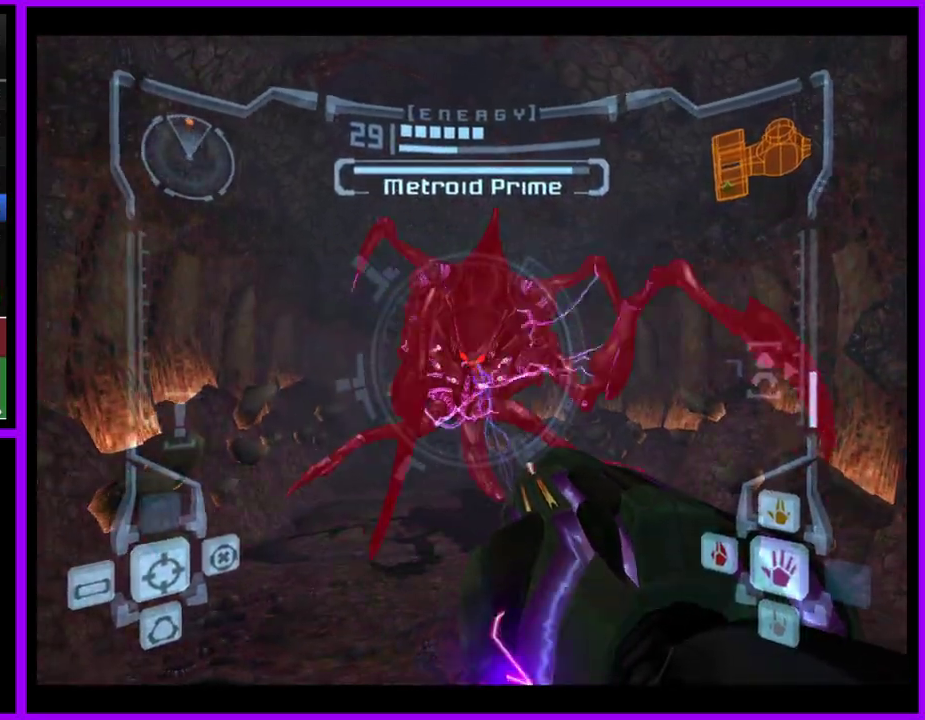
{"buttons": ["A", "L1"], "events": []}
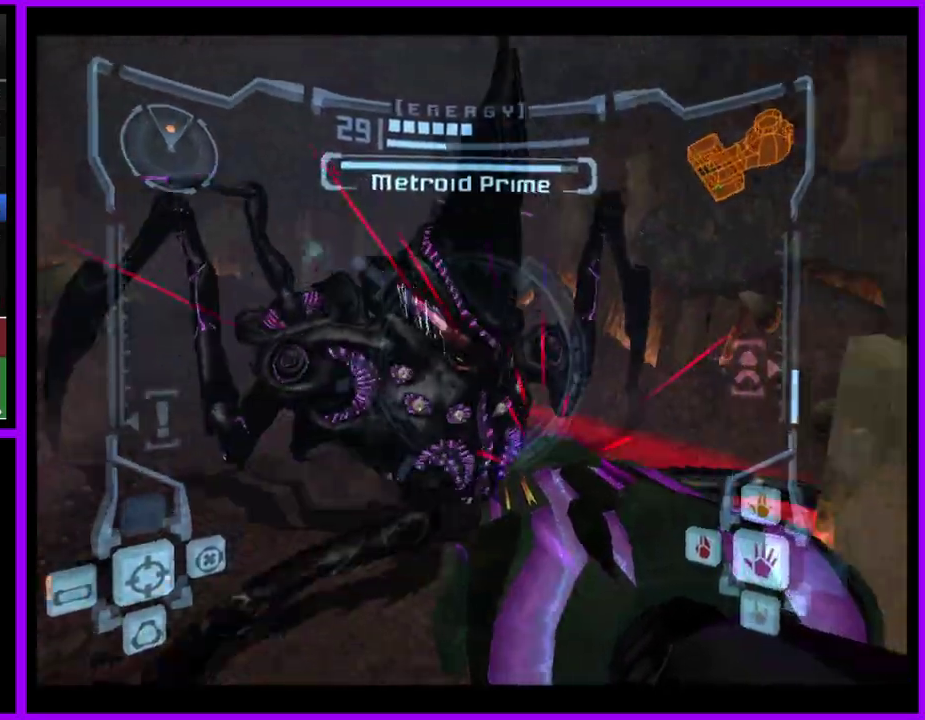
{"buttons": ["A", "L1"], "events": [[67, "A", "up"], [283, "A", "down"]]}
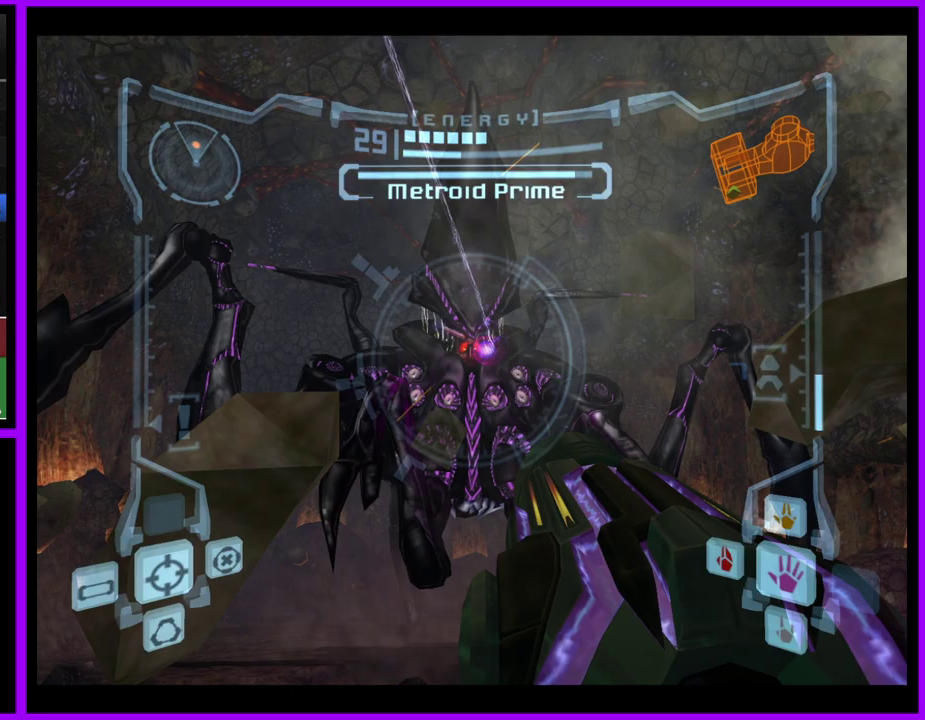
{"buttons": ["A", "L1"], "events": []}
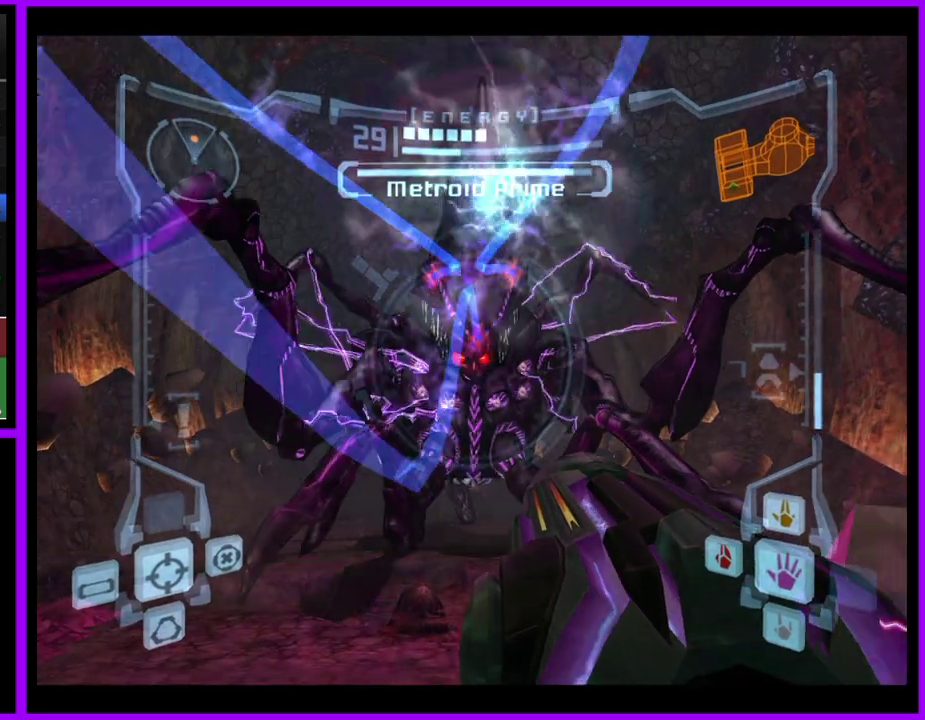
{"buttons": ["A", "L1"], "events": []}
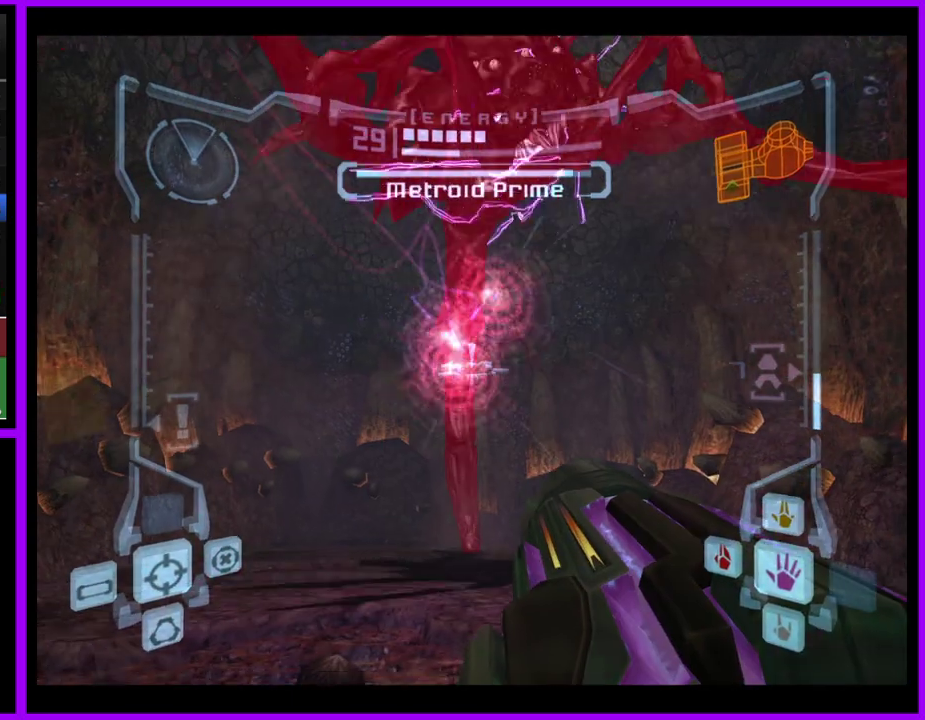
{"buttons": ["L1"], "events": [[183, "A", "up"]]}